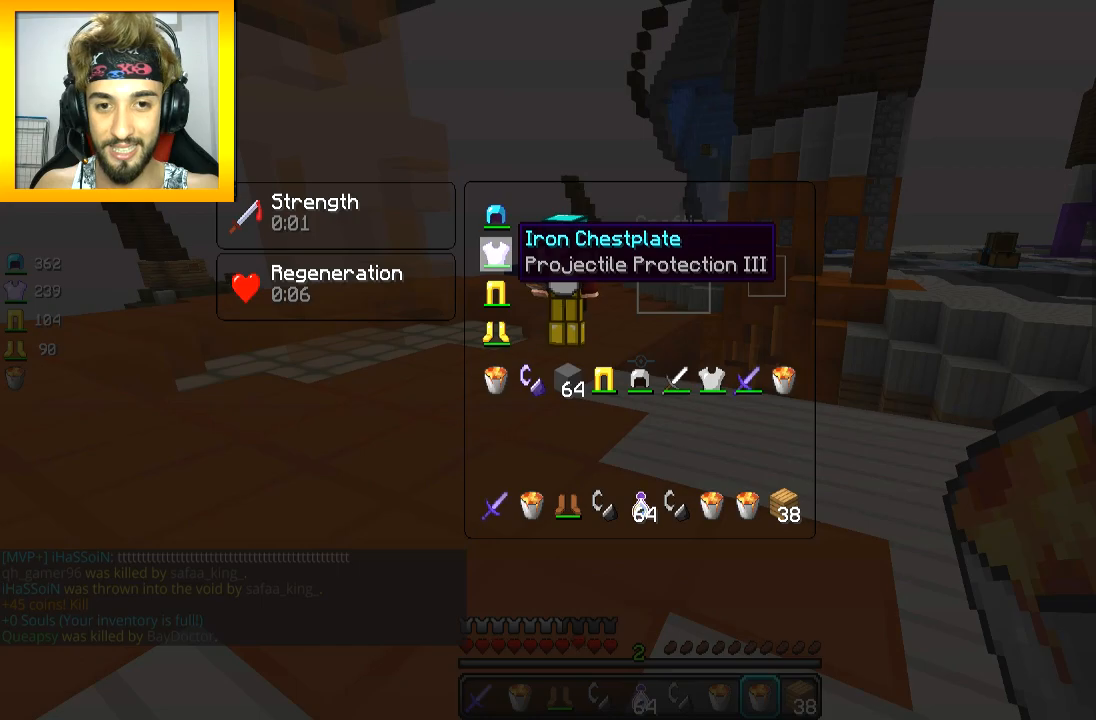
Gameplay with keyboard and mouse; each line is a JSON object with the keys and mouse buttons held at the frame after it. "events" lists presses ("down") and releases ("up") of "a", "d", "s", "space", "w", "mouse_left" and "mouse_right" between this image and that frame as [ms after this image, input, new state], when the widget could be followed in between. "mouse_left", "mouse_right" = the "left", "right" buttons of the "mouse" list. No other keys are recorded. Fast repeated clicks can show as one long hold. Mouse movement is not recorded.
{"keys": [], "mouse": [], "events": []}
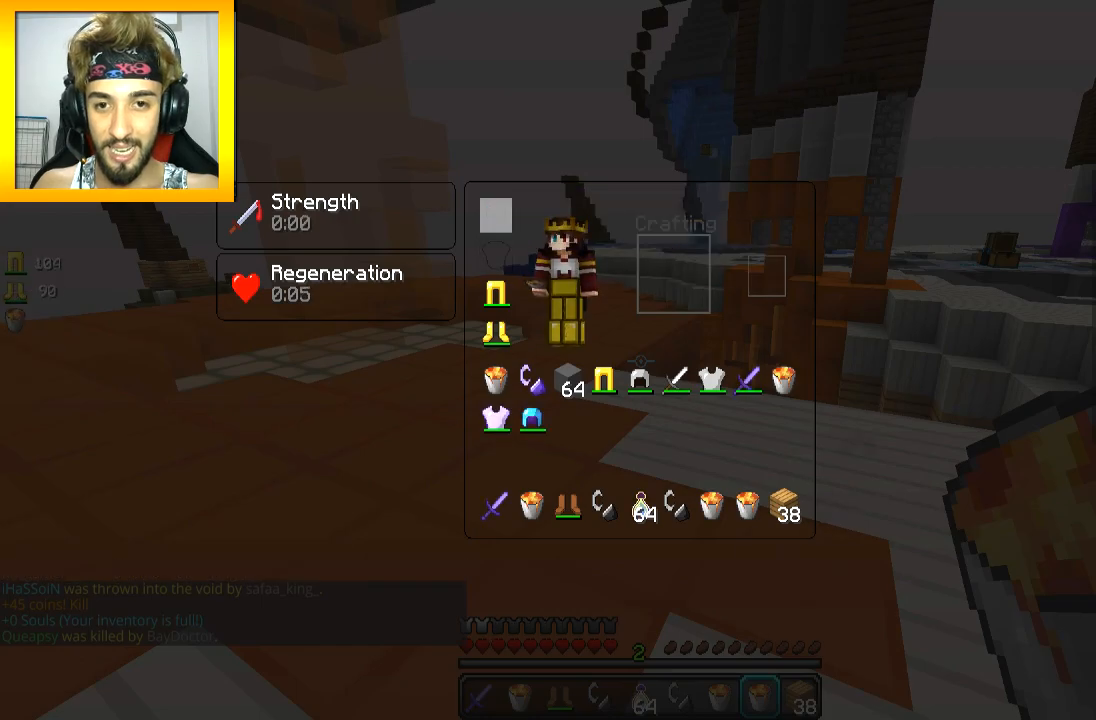
{"keys": [], "mouse": [], "events": []}
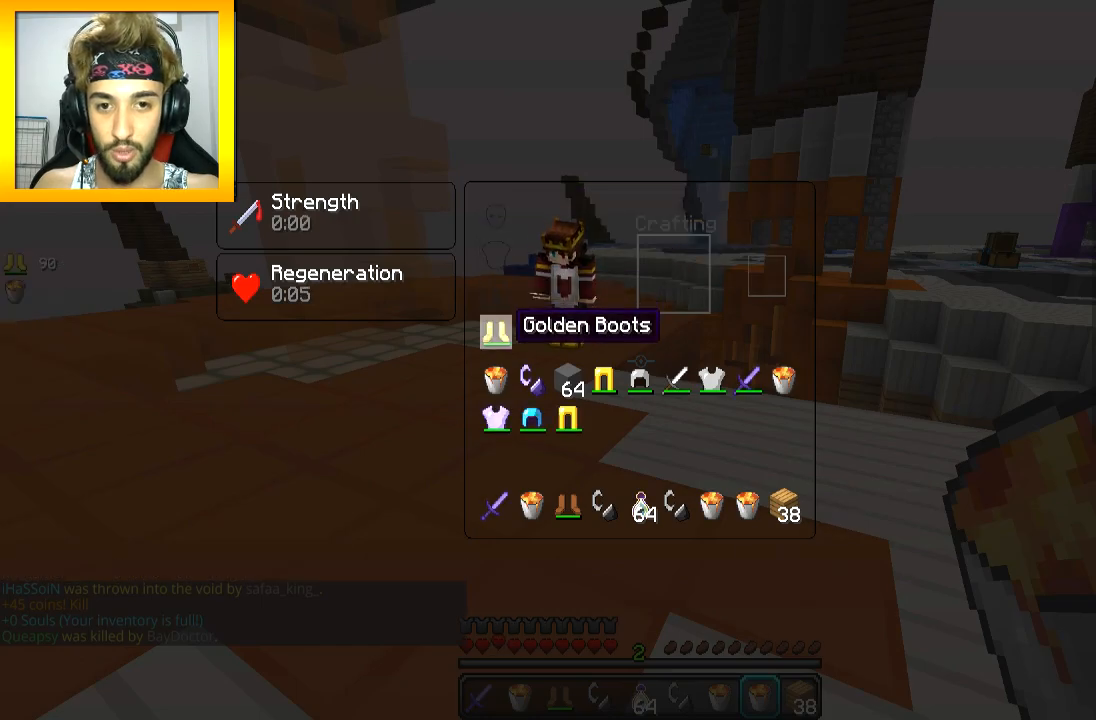
{"keys": [], "mouse": [], "events": []}
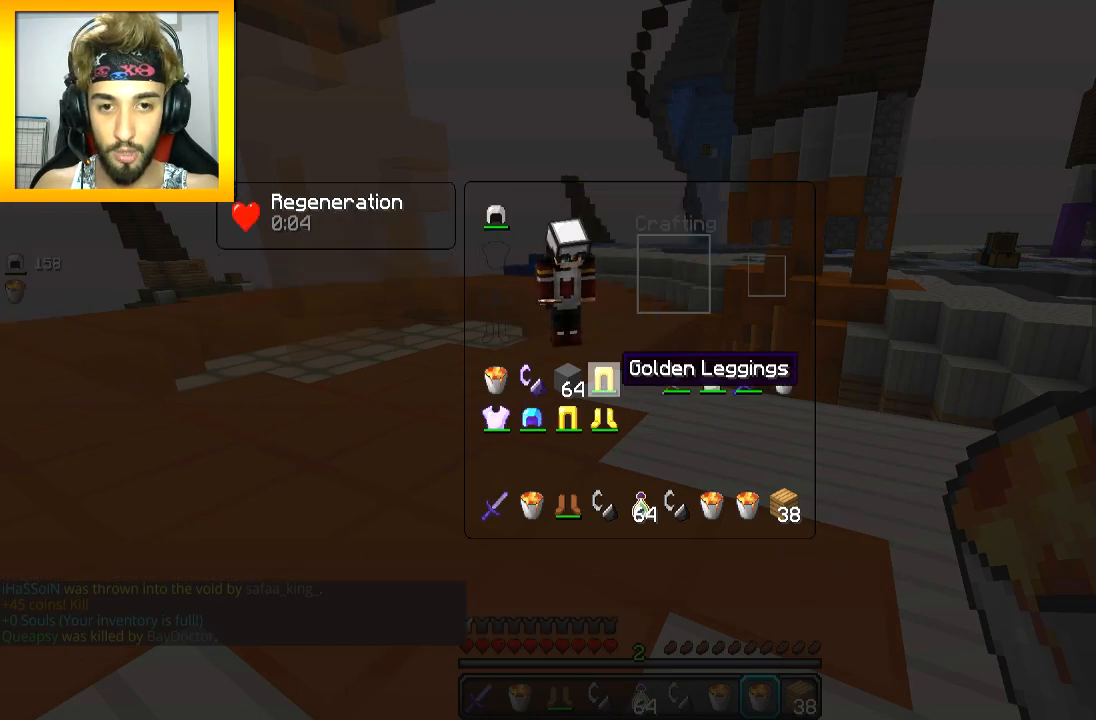
{"keys": [], "mouse": [], "events": []}
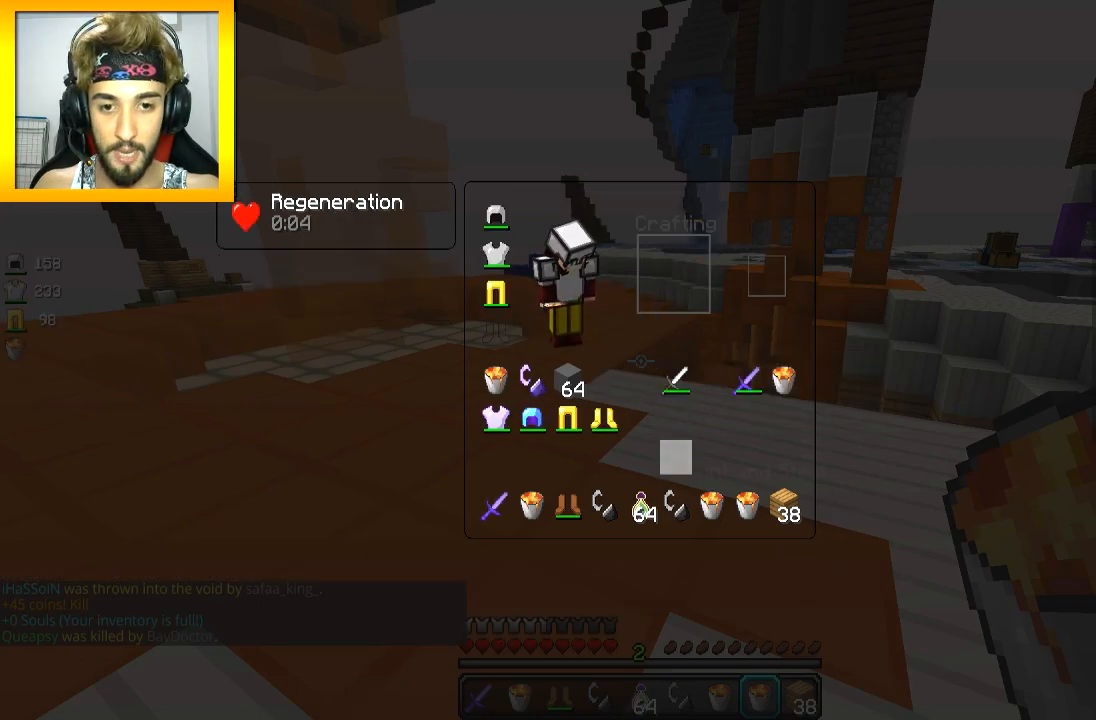
{"keys": [], "mouse": [], "events": []}
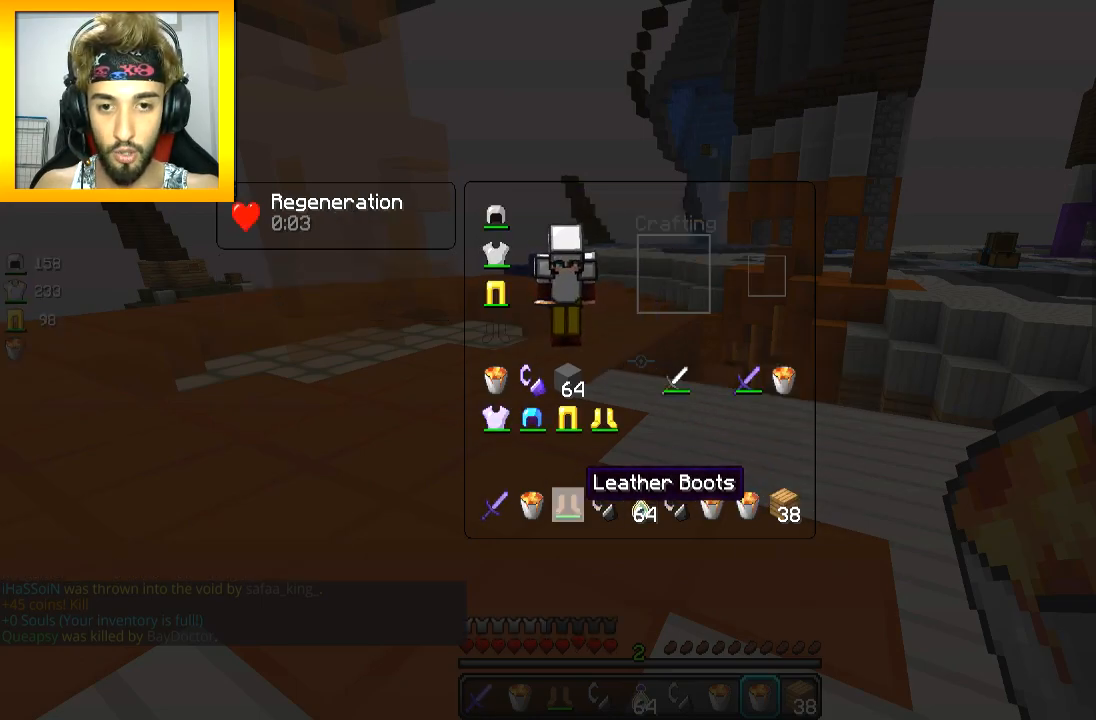
{"keys": ["space", "w"], "mouse": [], "events": [[417, "w", "down"], [484, "space", "down"]]}
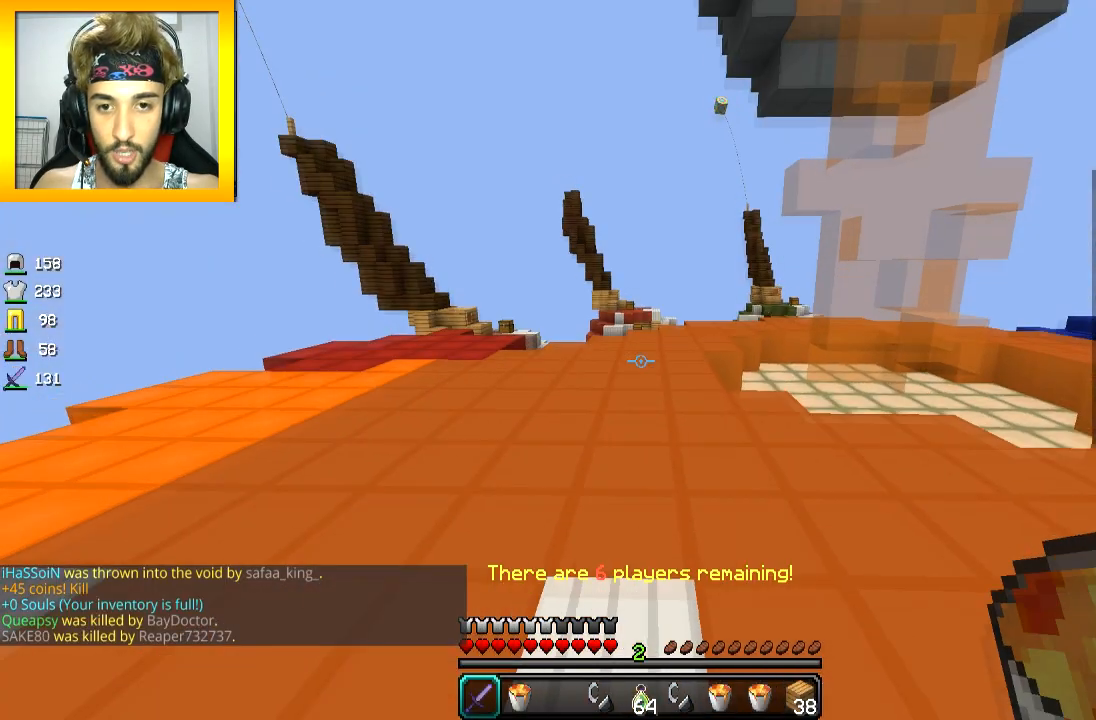
{"keys": ["space", "w"], "mouse": [], "events": []}
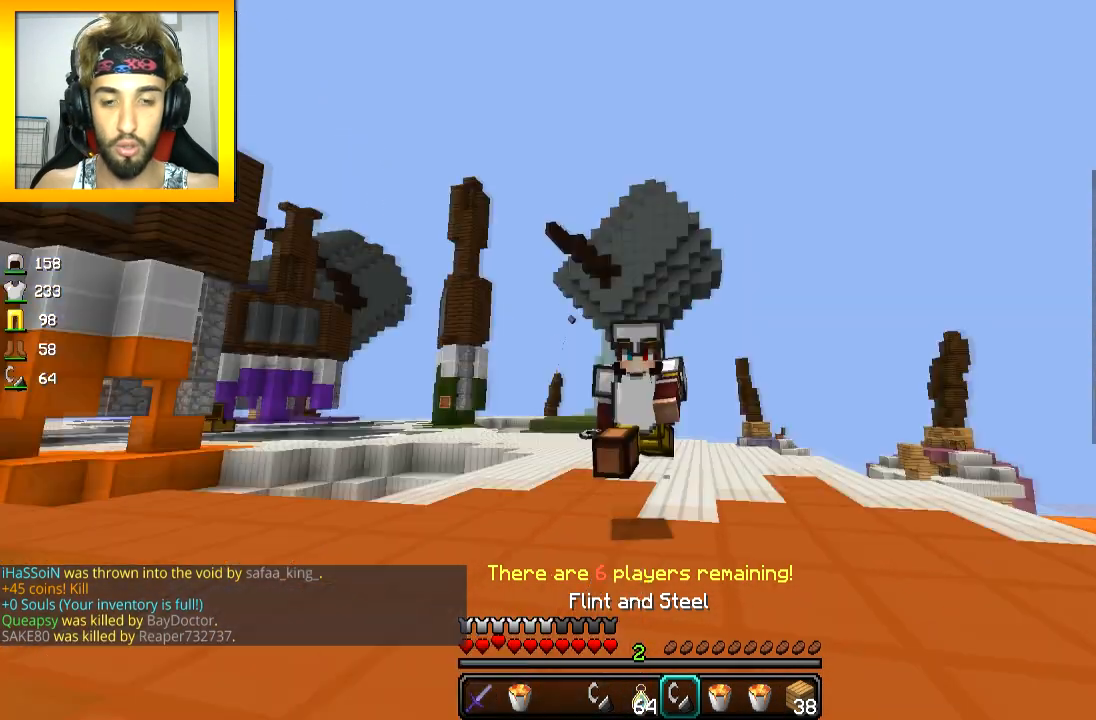
{"keys": ["w"], "mouse": [], "events": [[334, "space", "up"]]}
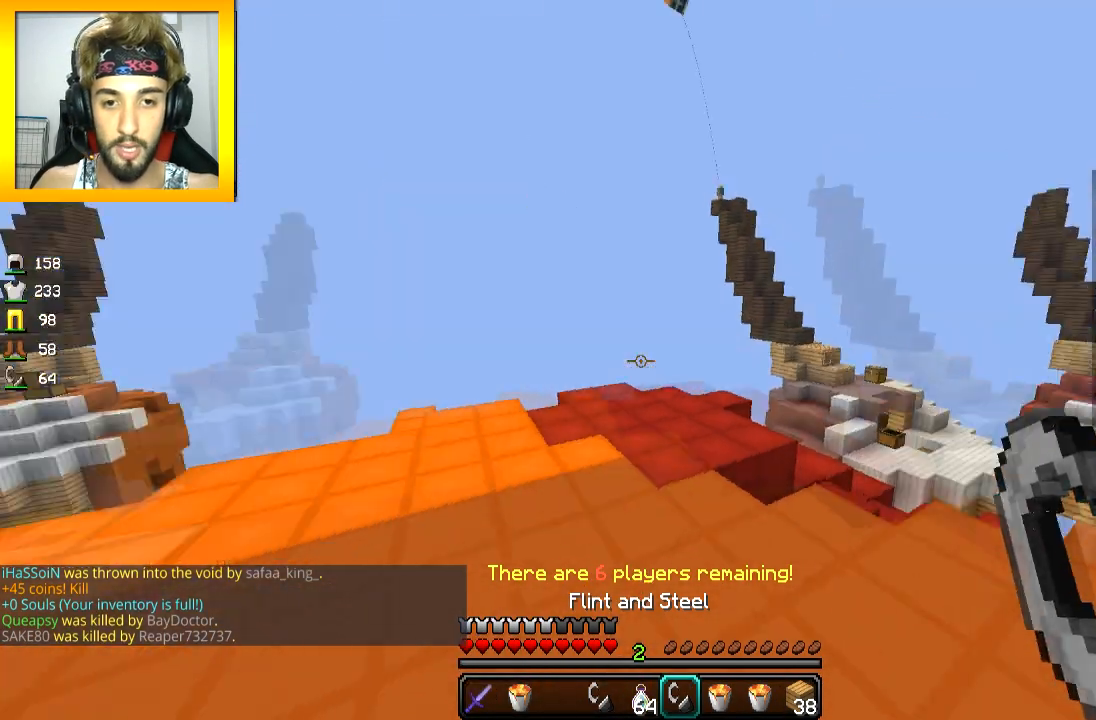
{"keys": ["w"], "mouse": [], "events": [[117, "space", "down"], [284, "space", "up"], [367, "d", "down"], [484, "d", "up"]]}
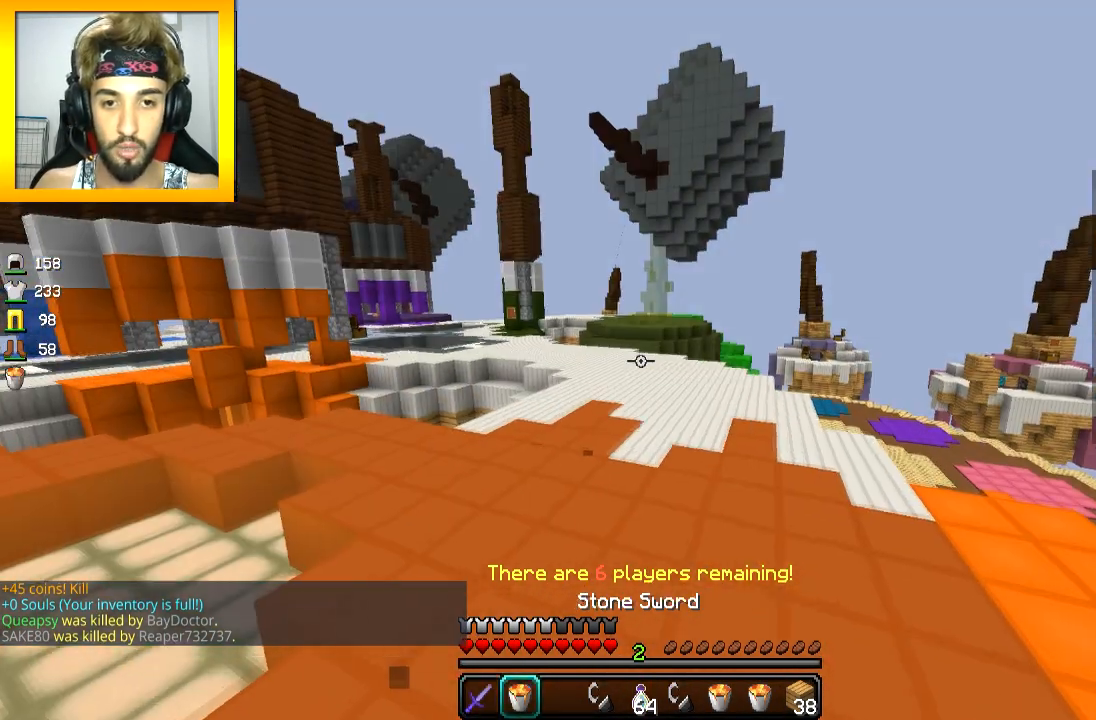
{"keys": ["space", "w"], "mouse": [], "events": [[34, "space", "down"], [167, "d", "down"], [284, "d", "up"]]}
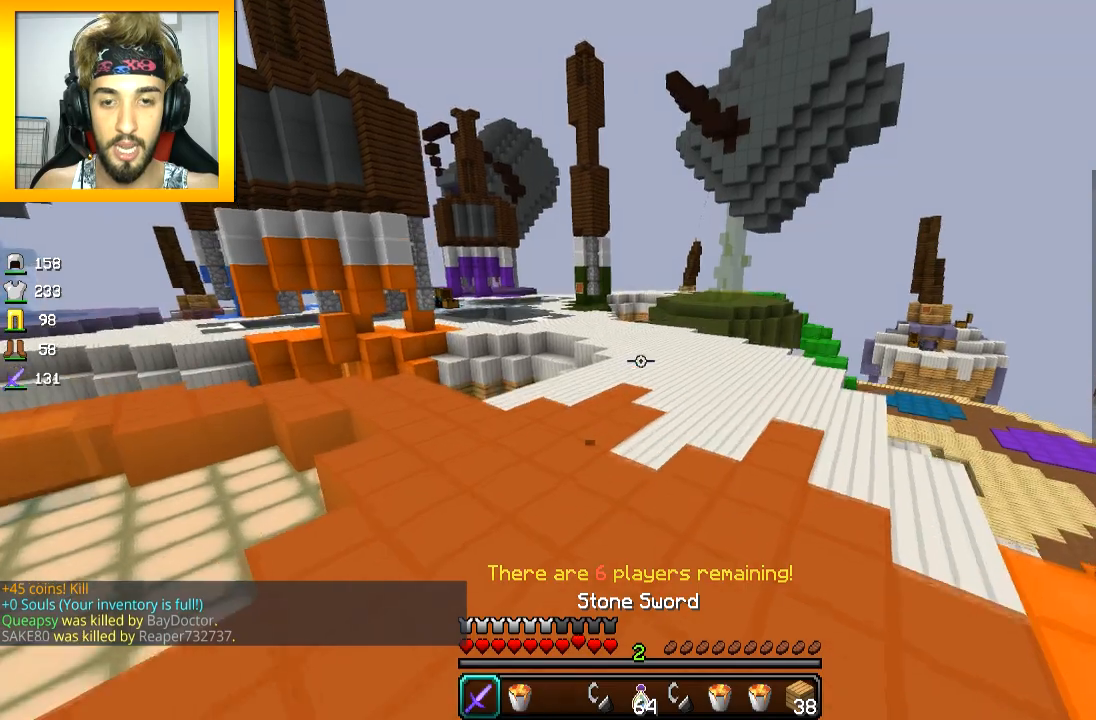
{"keys": ["space", "w"], "mouse": [], "events": [[33, "d", "down"], [133, "d", "up"]]}